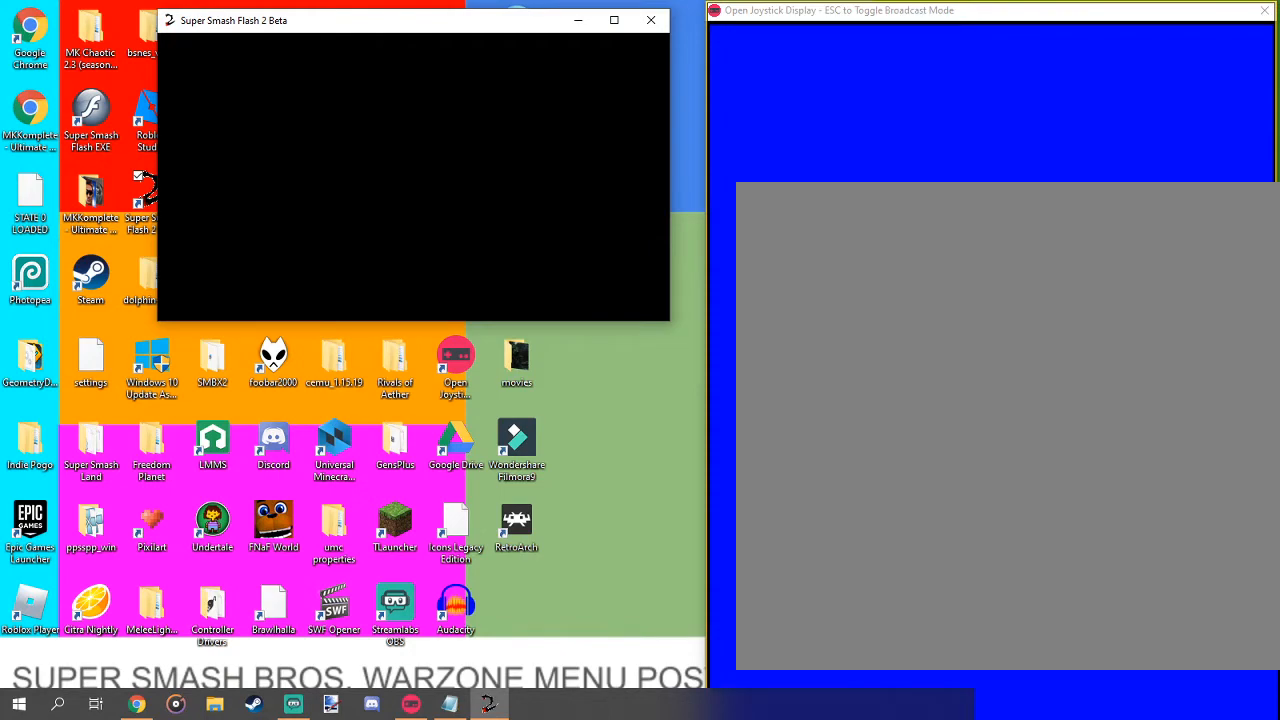
Gameplay with a controller (Nintendo layout); each line is a JSON object with the inputs held at the frame after it. "events" lists button and stick changes between this image and that frame as [ms after this image, input, new state], when the widget could be followed in between. Not read: L3 R1 R3.
{"buttons": [], "left_stick": "center", "right_stick": "center", "events": [[233, "A", "down"], [267, "A", "up"], [400, "A", "down"], [467, "A", "up"]]}
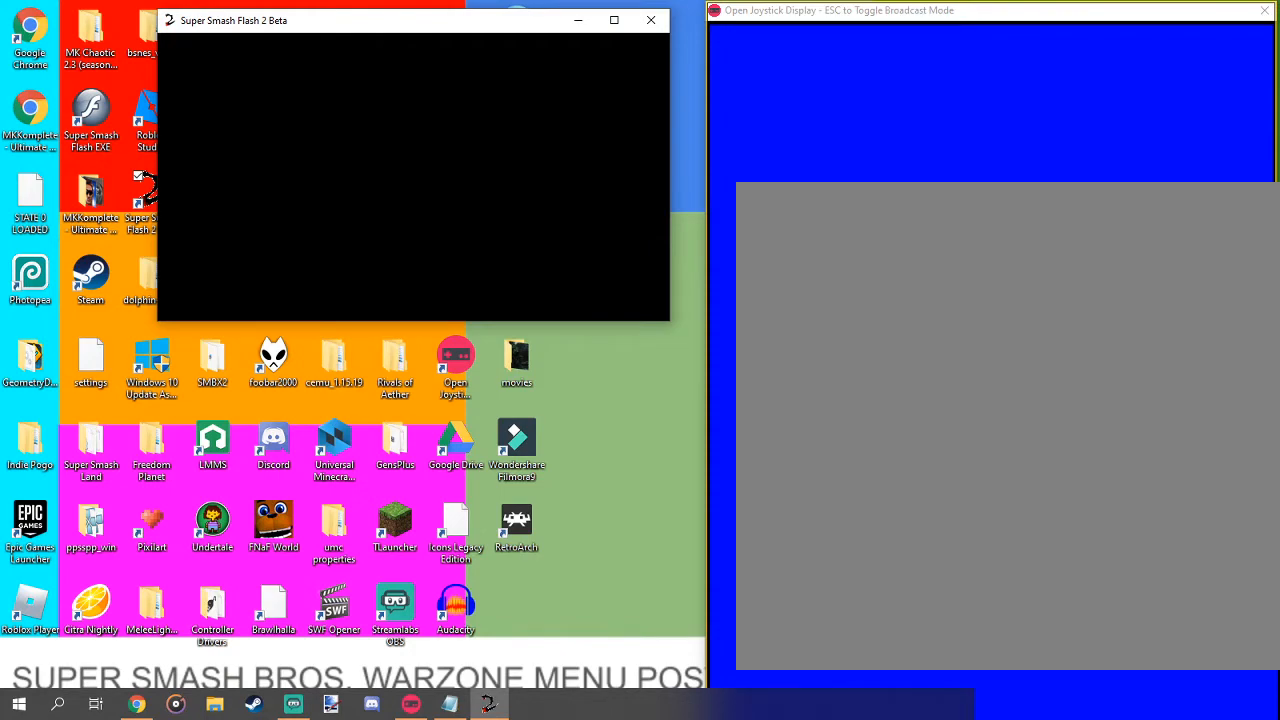
{"buttons": [], "left_stick": "center", "right_stick": "center", "events": [[100, "A", "down"], [133, "L1", "down"], [233, "A", "up"], [233, "L1", "up"], [400, "L1", "down"], [500, "L1", "up"]]}
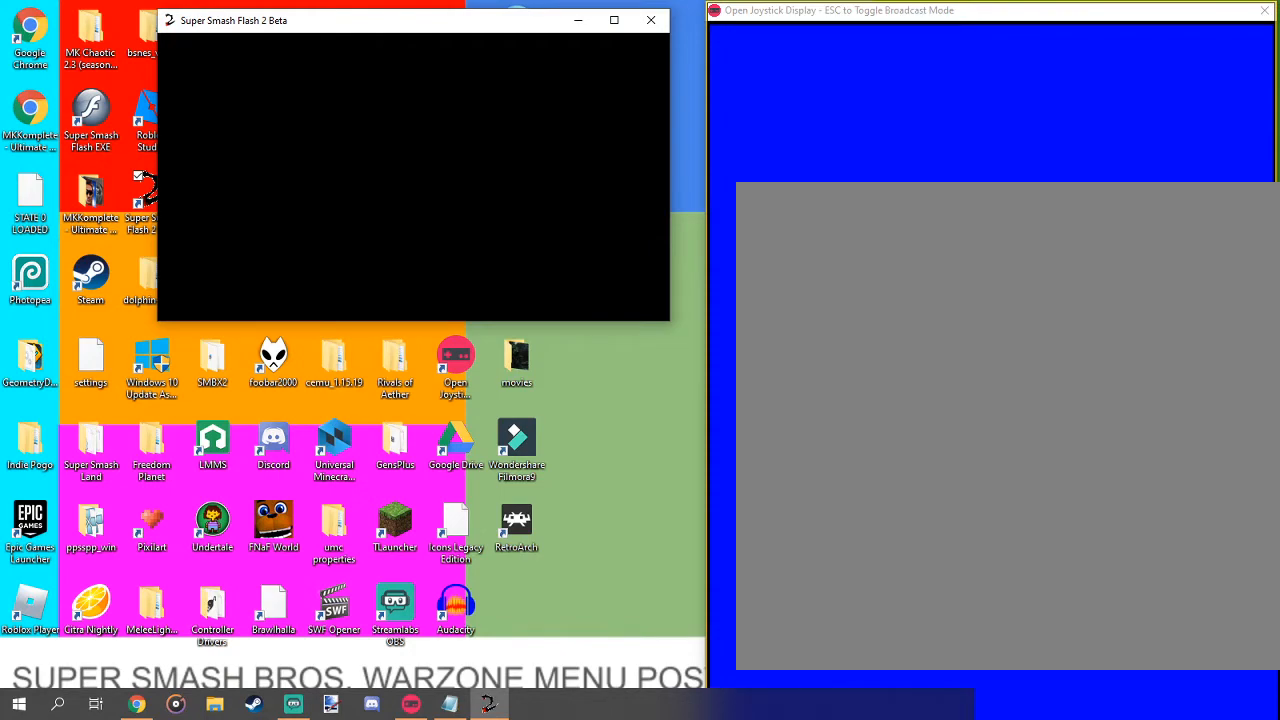
{"buttons": [], "left_stick": "center", "right_stick": "center", "events": [[167, "L1", "down"], [300, "A", "down"], [367, "L1", "up"], [467, "A", "up"]]}
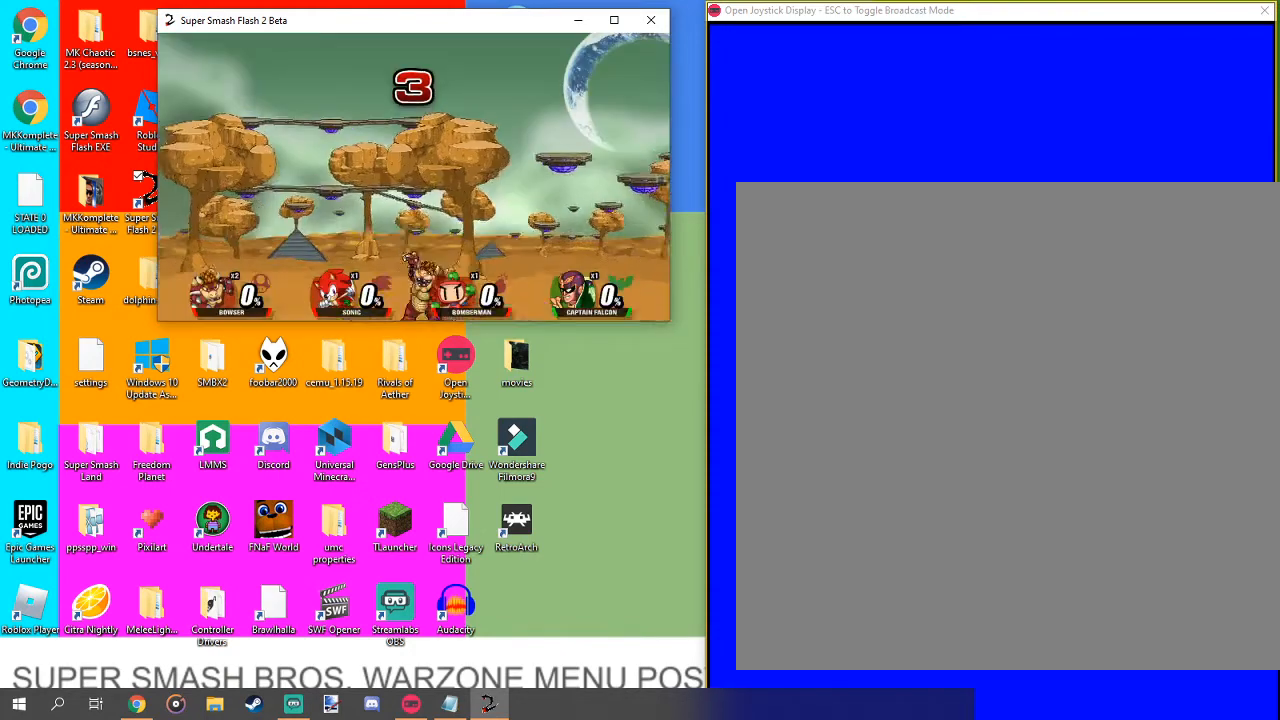
{"buttons": [], "left_stick": "center", "right_stick": "center", "events": [[100, "L1", "down"], [300, "L1", "up"]]}
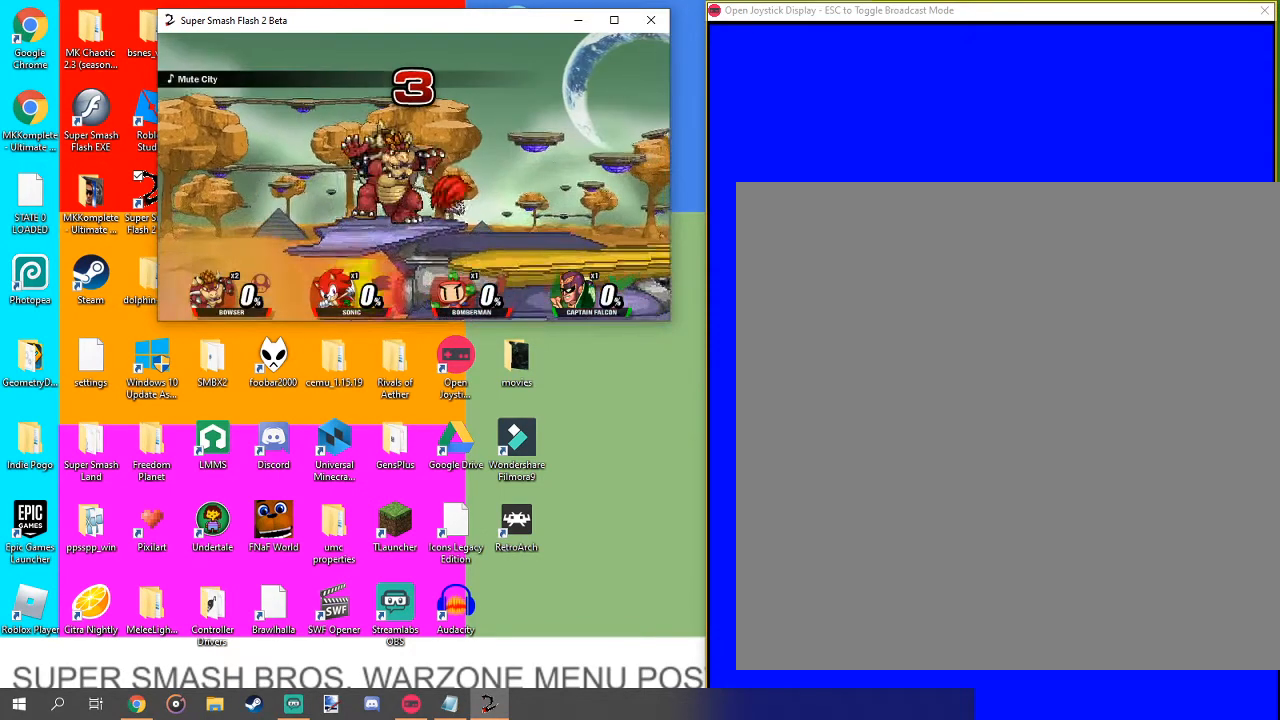
{"buttons": ["L1"], "left_stick": "center", "right_stick": "center", "events": [[100, "L1", "down"]]}
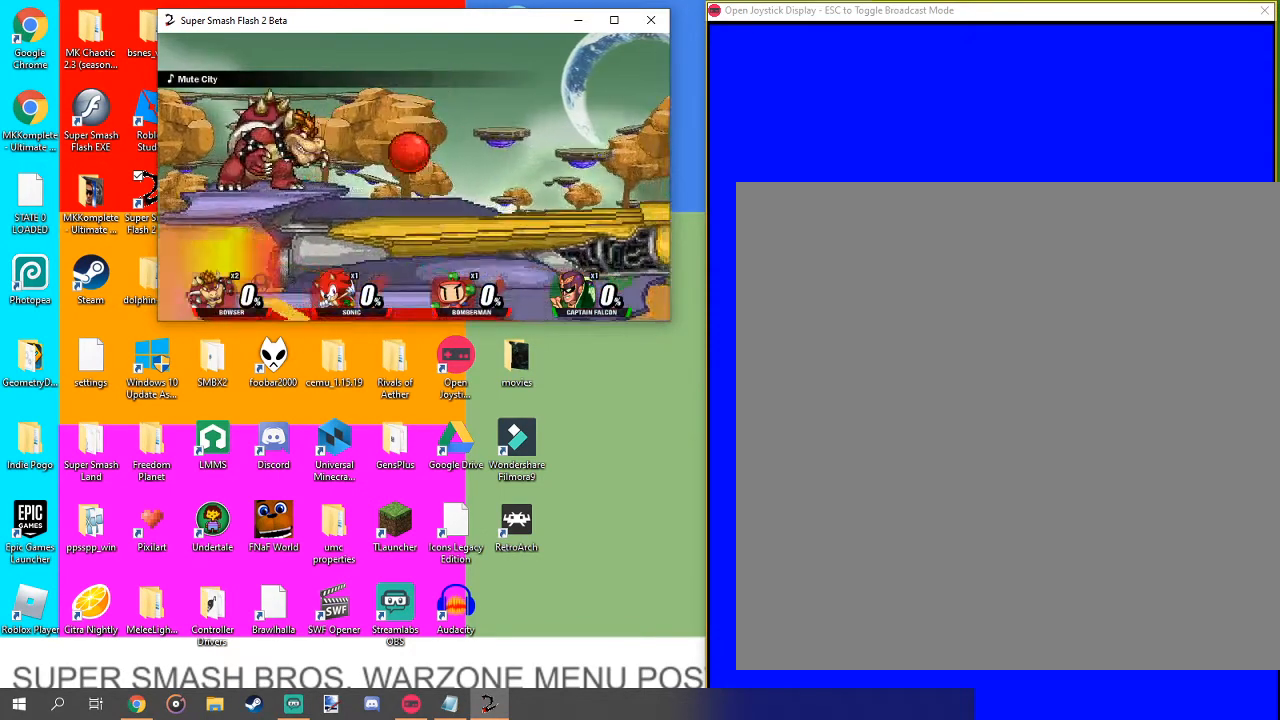
{"buttons": ["L1"], "left_stick": "center", "right_stick": "center", "events": []}
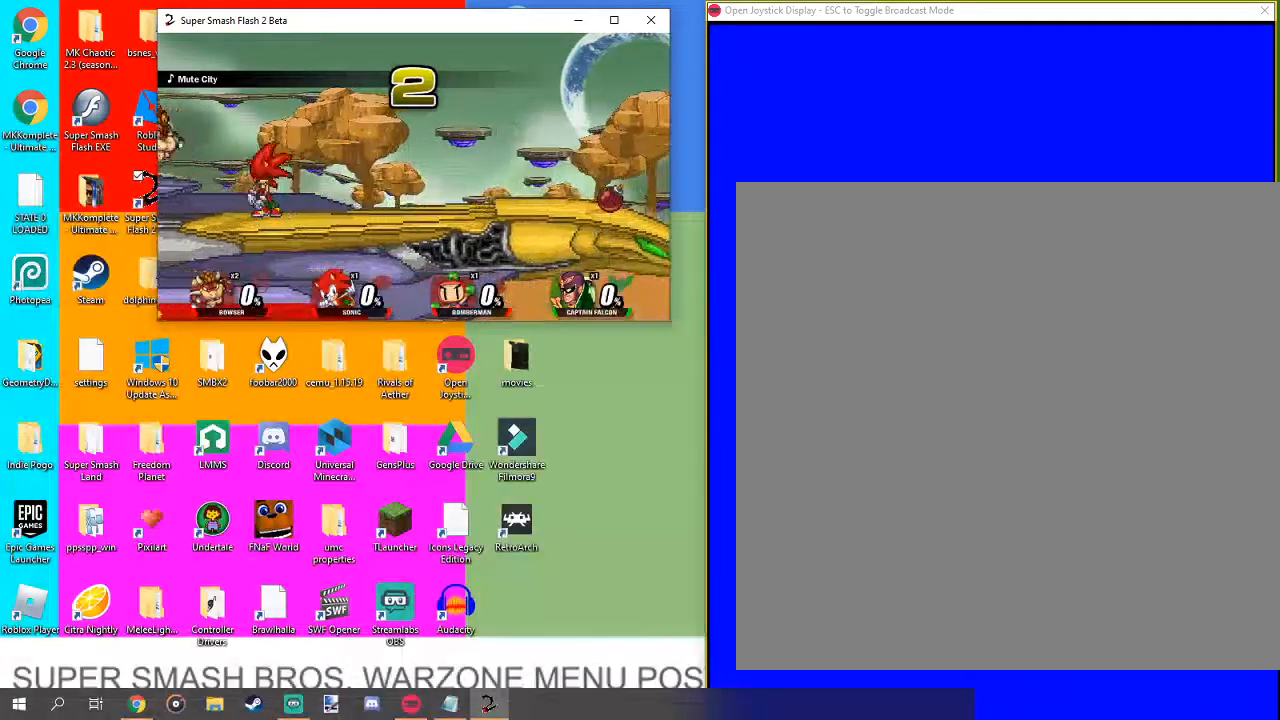
{"buttons": [], "left_stick": "center", "right_stick": "center", "events": [[167, "L1", "up"]]}
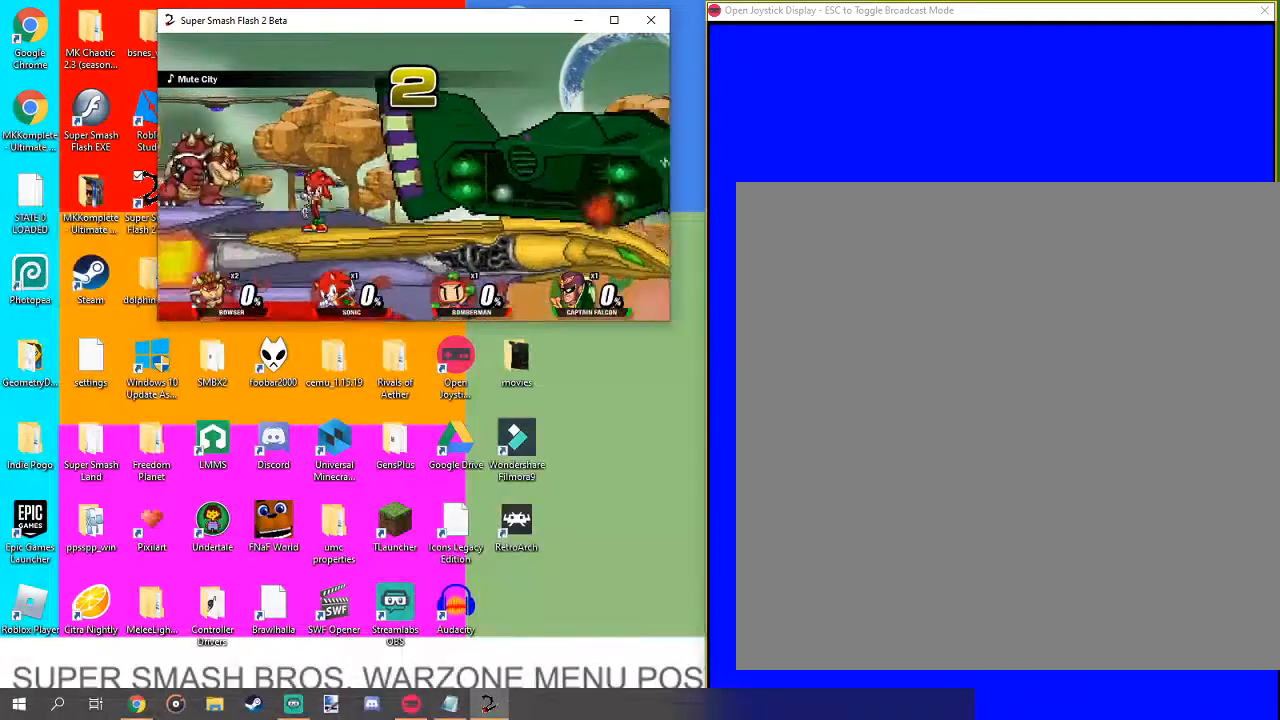
{"buttons": [], "left_stick": "center", "right_stick": "center", "events": [[200, "L1", "down"], [333, "L1", "up"]]}
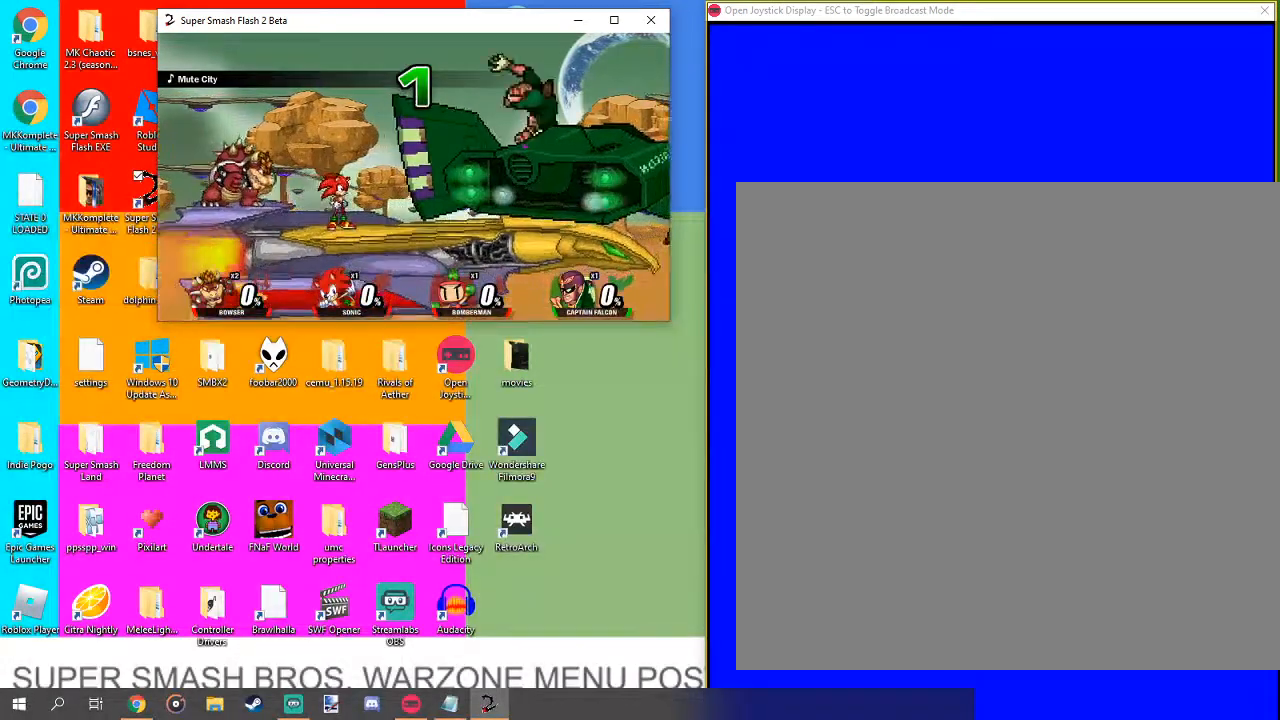
{"buttons": [], "left_stick": "center", "right_stick": "center", "events": []}
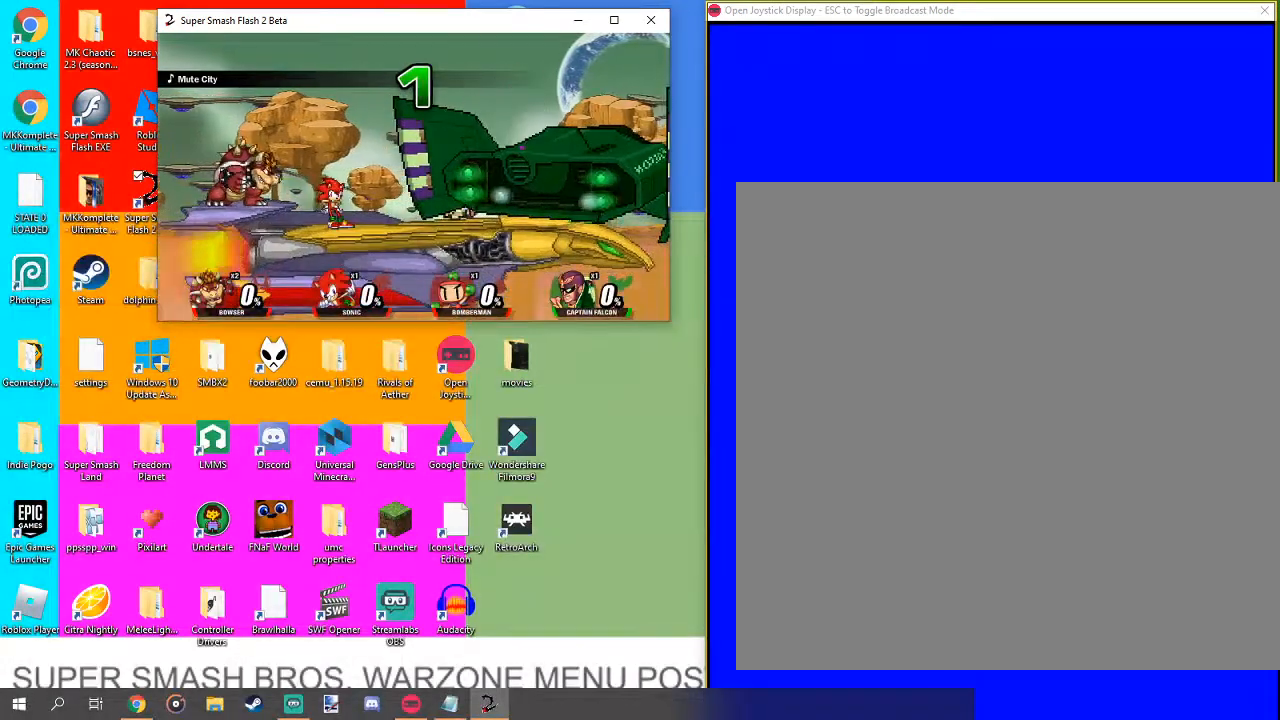
{"buttons": [], "left_stick": "center", "right_stick": "center", "events": []}
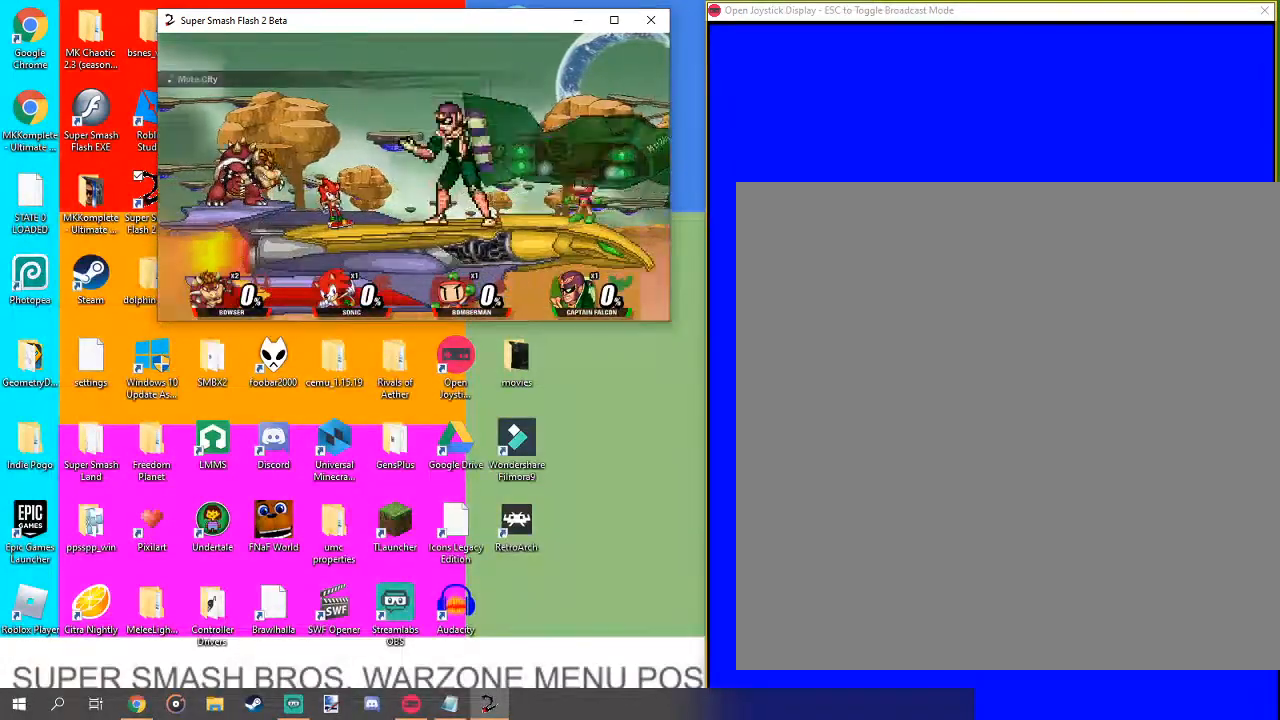
{"buttons": [], "left_stick": "right", "right_stick": "center", "events": [[267, "left_stick", "right"]]}
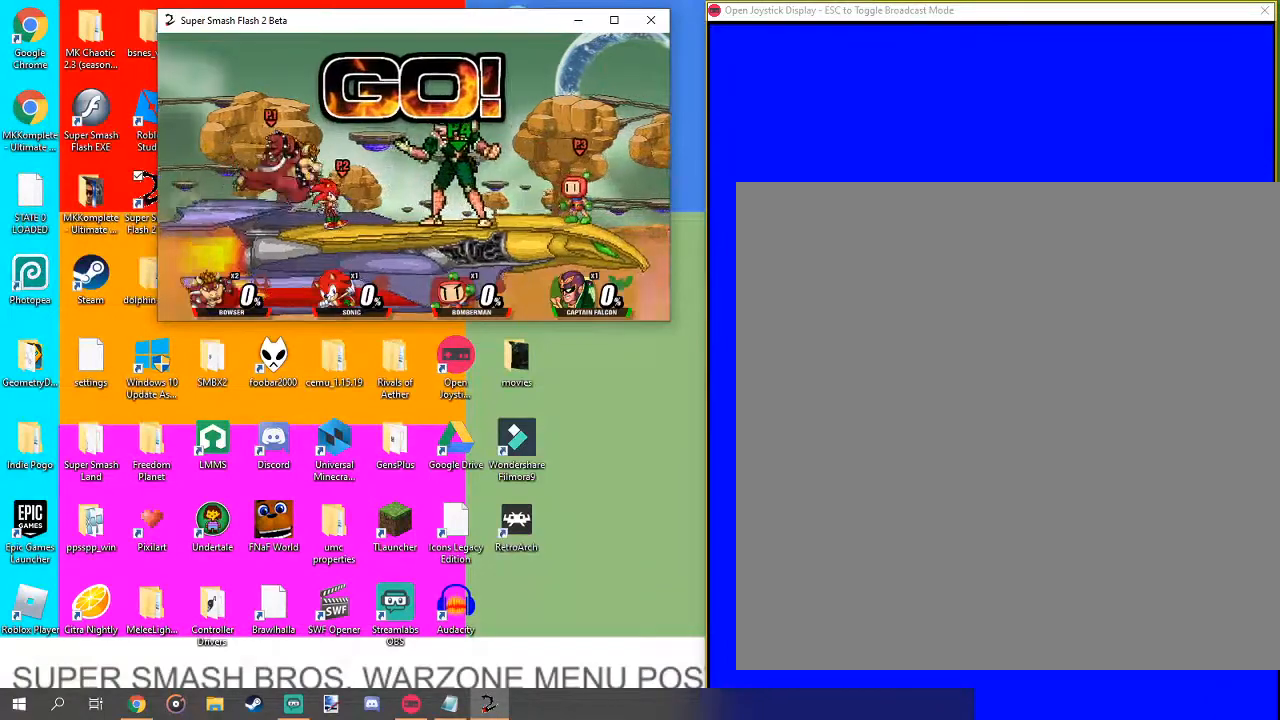
{"buttons": [], "left_stick": "right", "right_stick": "right", "events": [[167, "right_stick", "right"], [333, "right_stick", "center"], [467, "right_stick", "right"]]}
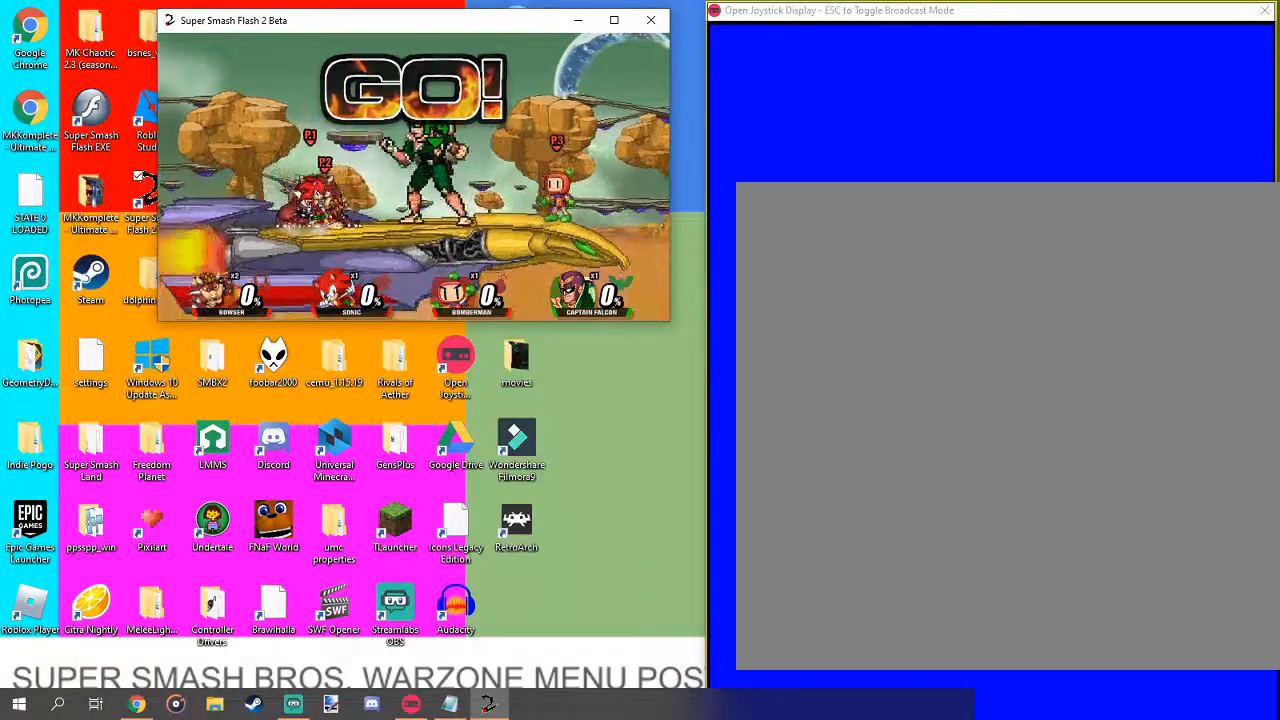
{"buttons": [], "left_stick": "right", "right_stick": "right", "events": [[33, "right_stick", "center"], [200, "right_stick", "right"], [267, "right_stick", "center"], [433, "right_stick", "right"]]}
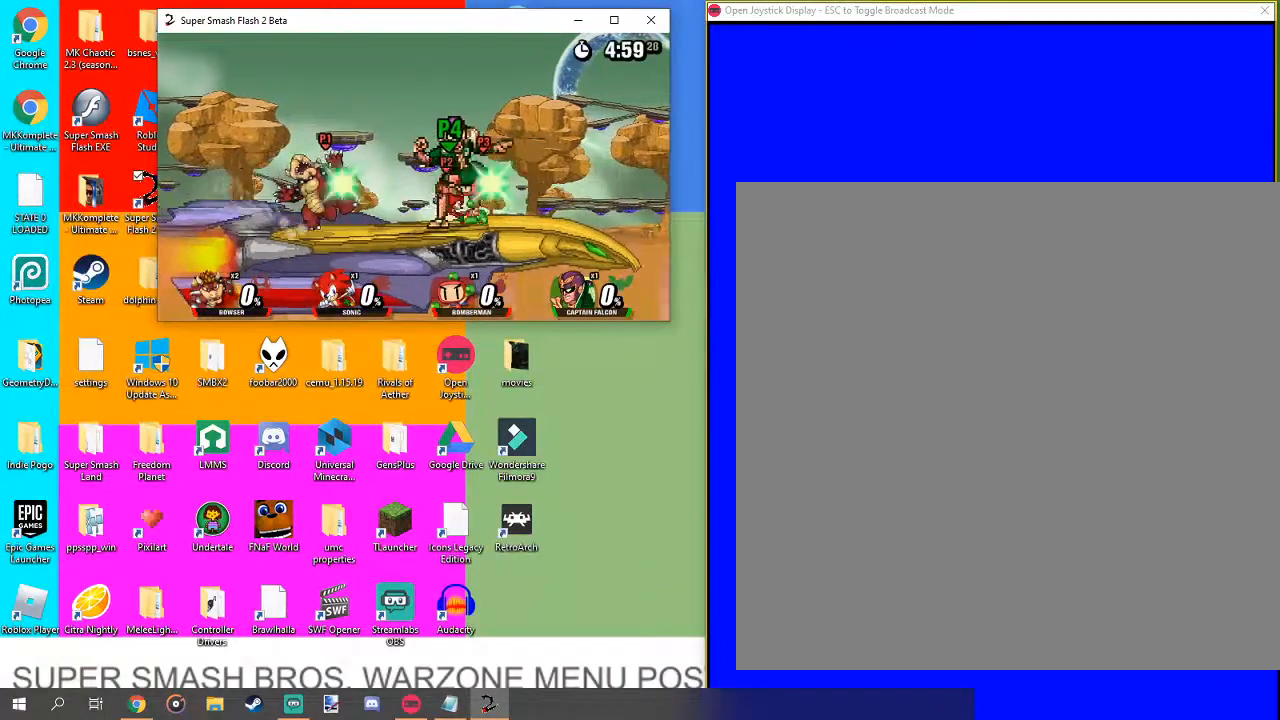
{"buttons": [], "left_stick": "center", "right_stick": "center", "events": [[67, "right_stick", "center"], [400, "left_stick", "center"]]}
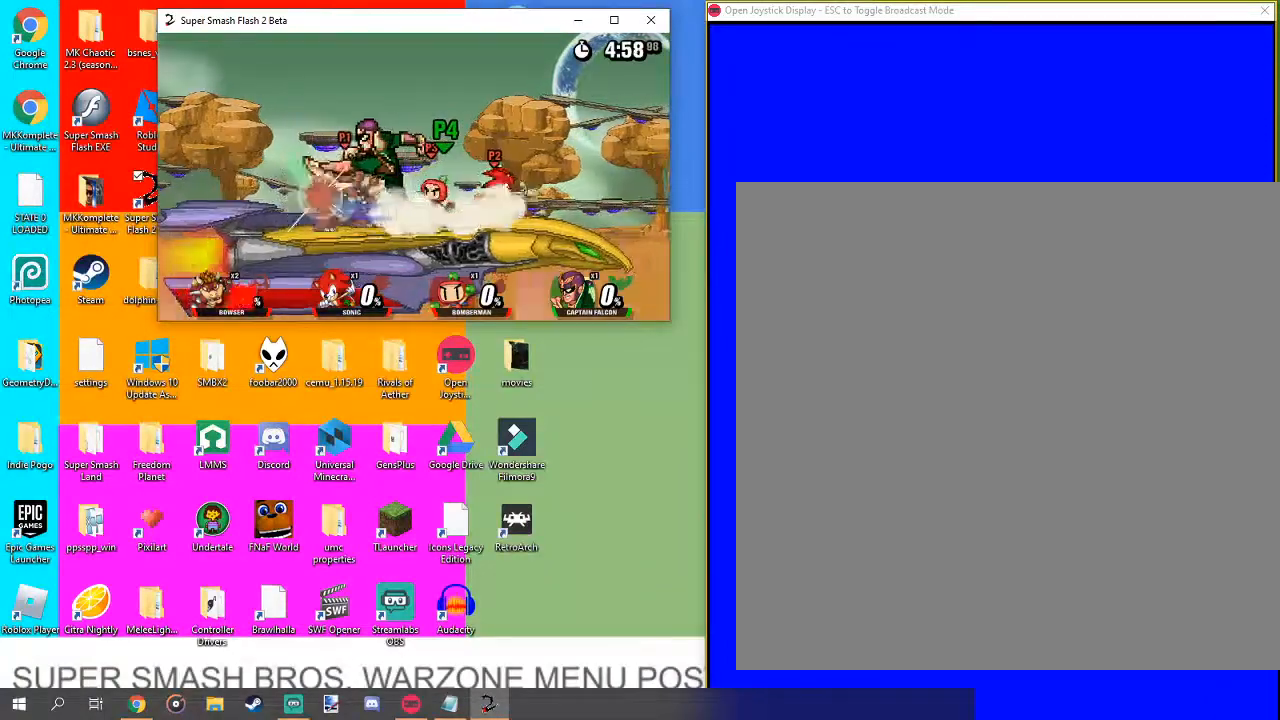
{"buttons": [], "left_stick": "center", "right_stick": "center", "events": [[233, "left_stick", "up"], [433, "left_stick", "center"]]}
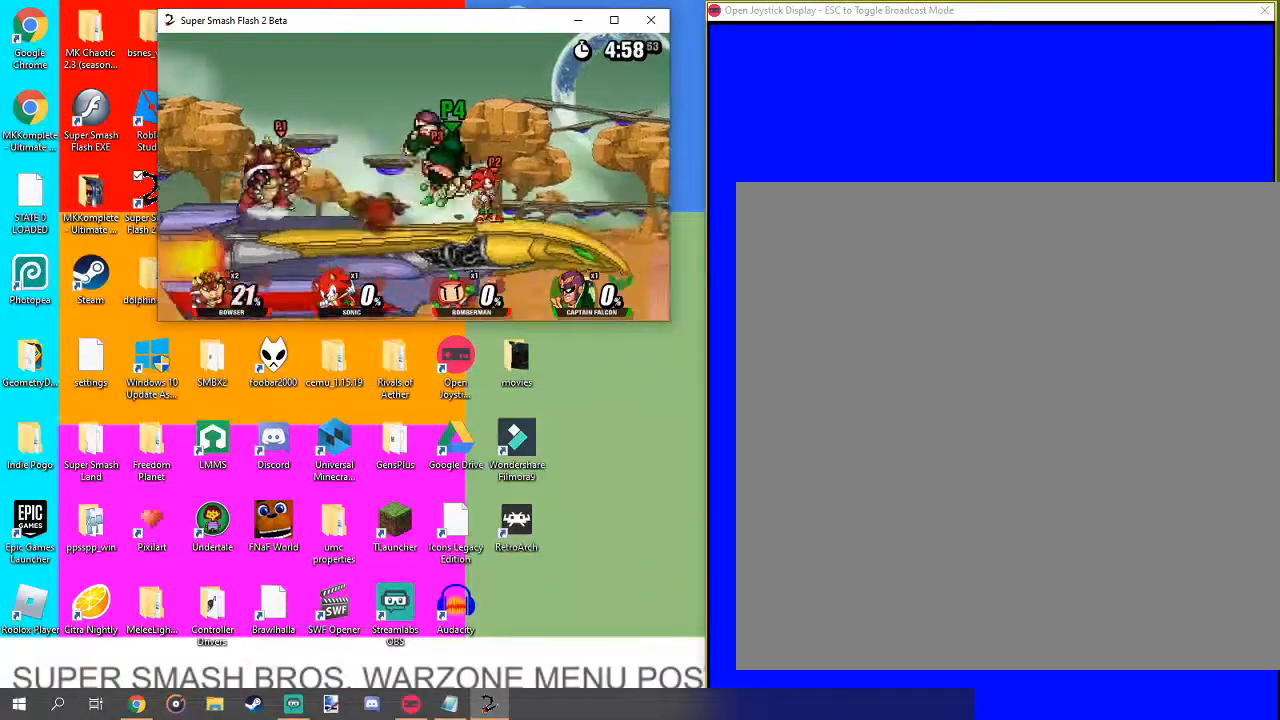
{"buttons": [], "left_stick": "up-right", "right_stick": "center", "events": [[67, "left_stick", "up-right"], [300, "left_stick", "center"], [367, "left_stick", "up-right"]]}
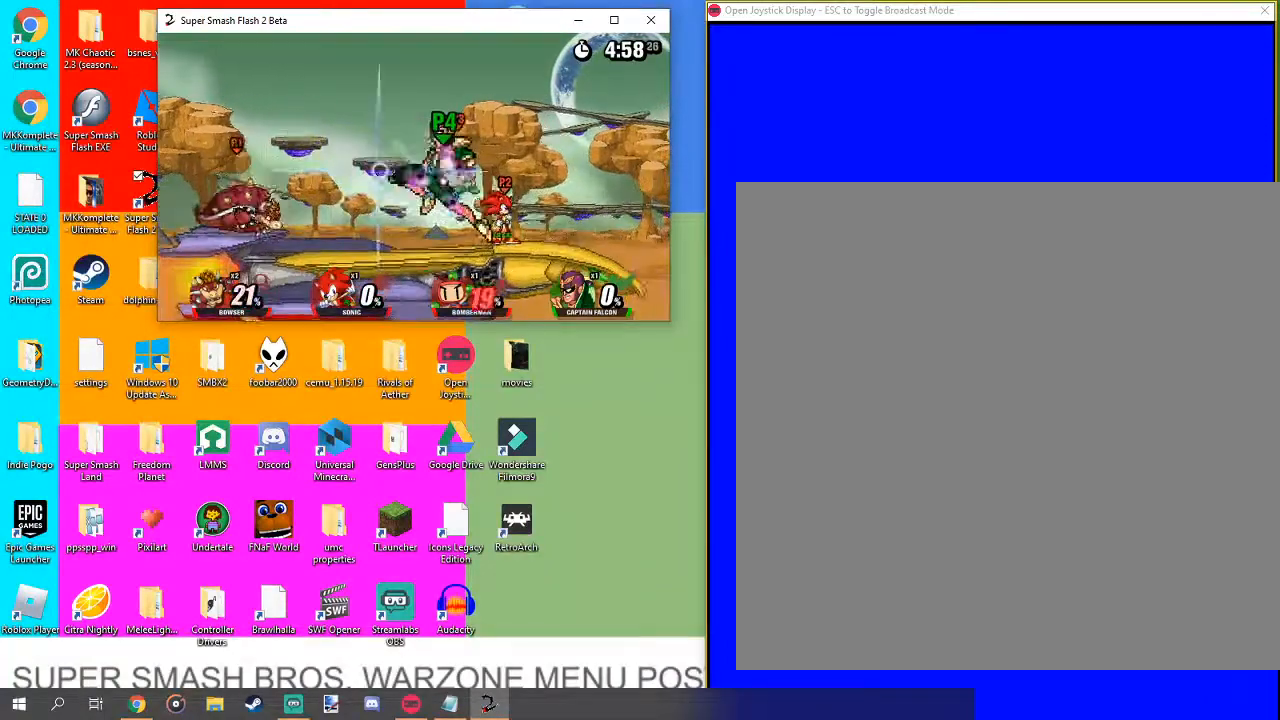
{"buttons": [], "left_stick": "up-right", "right_stick": "center", "events": []}
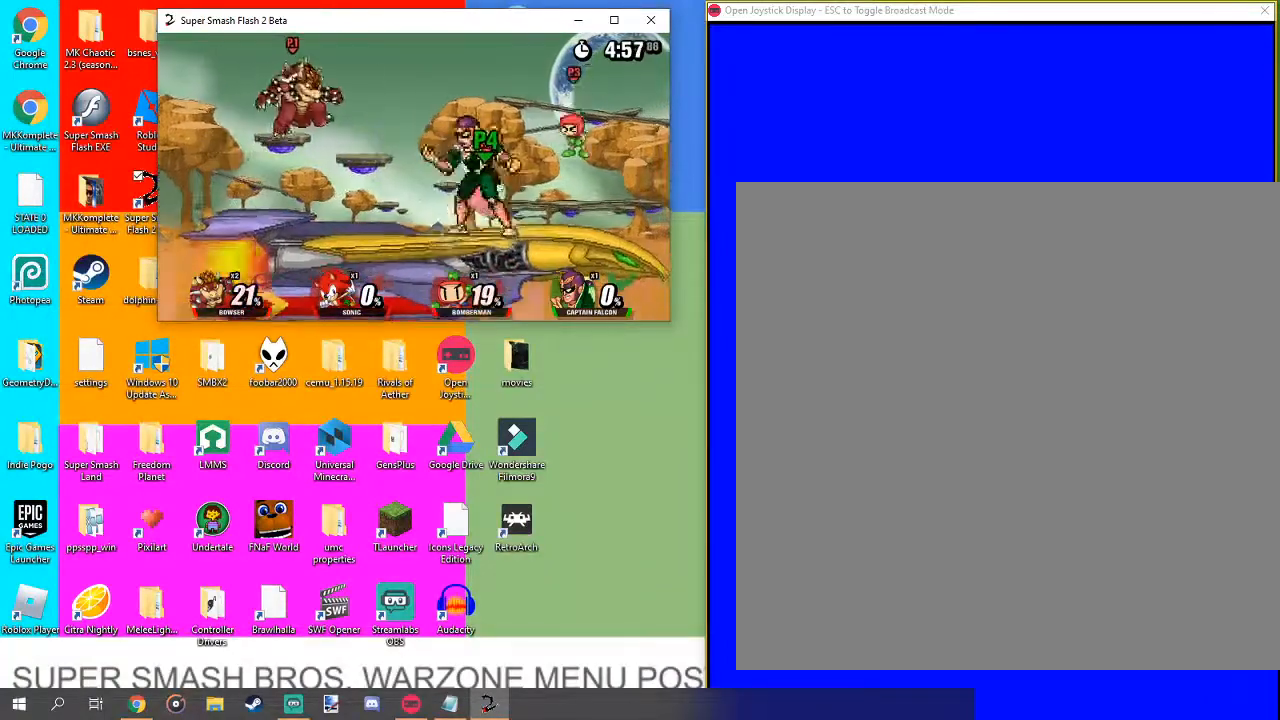
{"buttons": [], "left_stick": "up-right", "right_stick": "center", "events": [[200, "right_stick", "down"], [433, "right_stick", "center"]]}
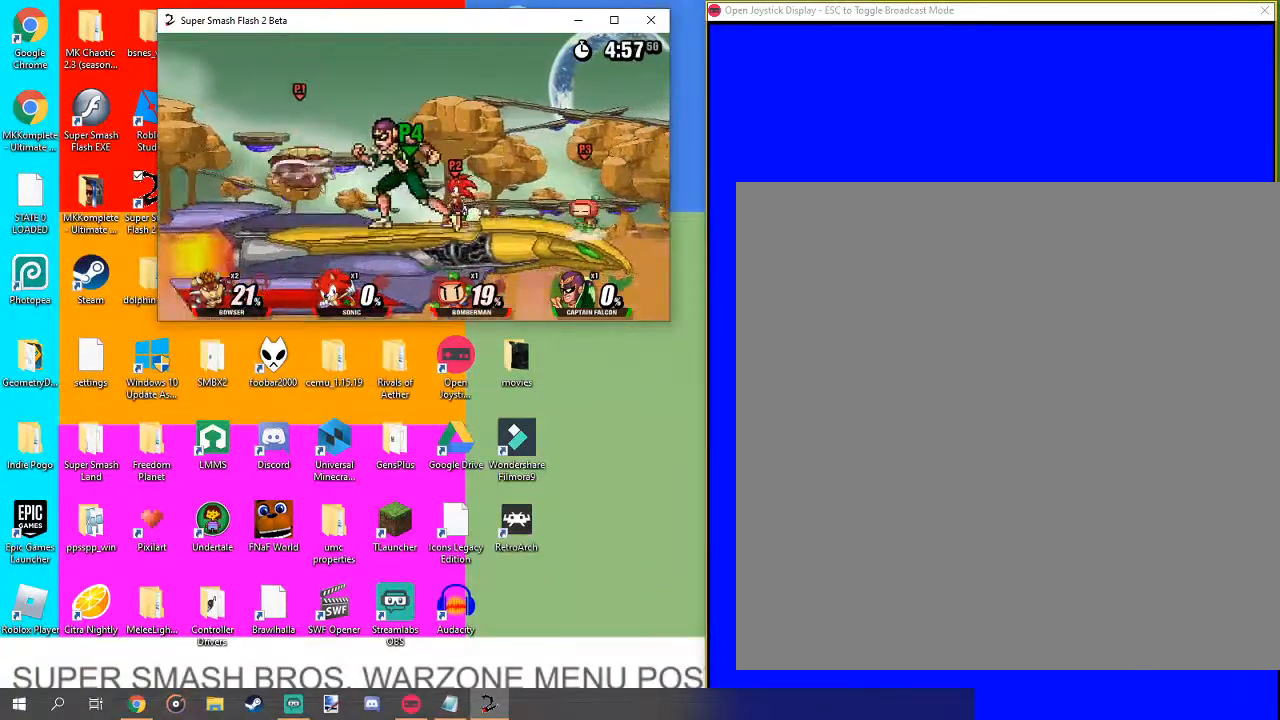
{"buttons": [], "left_stick": "up-right", "right_stick": "up", "events": [[400, "right_stick", "up"]]}
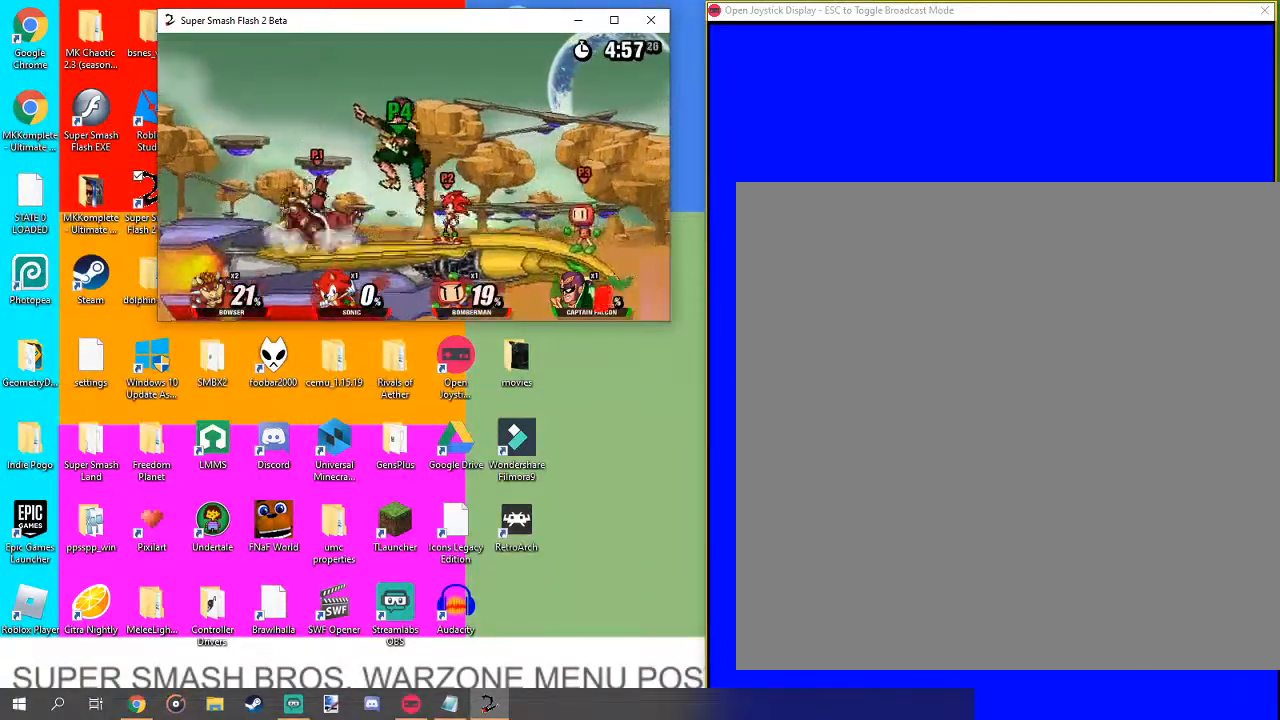
{"buttons": [], "left_stick": "center", "right_stick": "center", "events": [[100, "right_stick", "center"], [300, "left_stick", "center"], [333, "right_stick", "right"], [467, "right_stick", "center"]]}
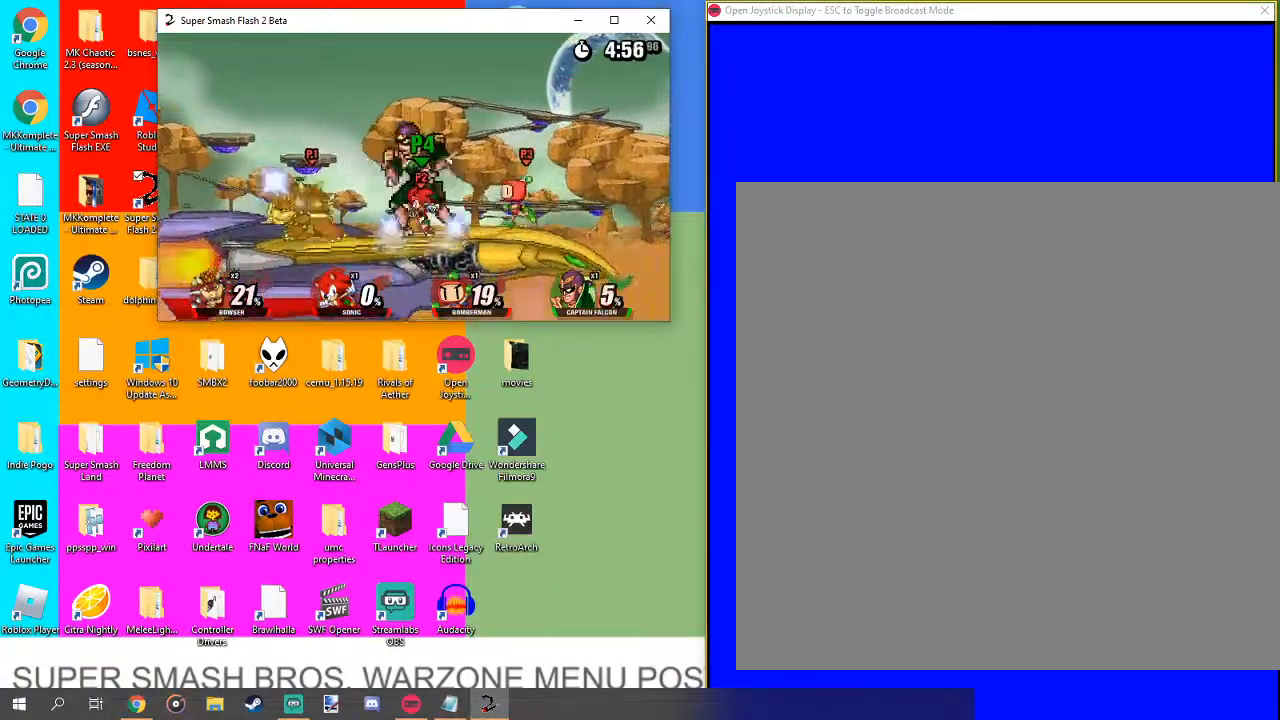
{"buttons": [], "left_stick": "right", "right_stick": "center", "events": [[67, "left_stick", "right"], [167, "right_stick", "right"], [233, "right_stick", "center"]]}
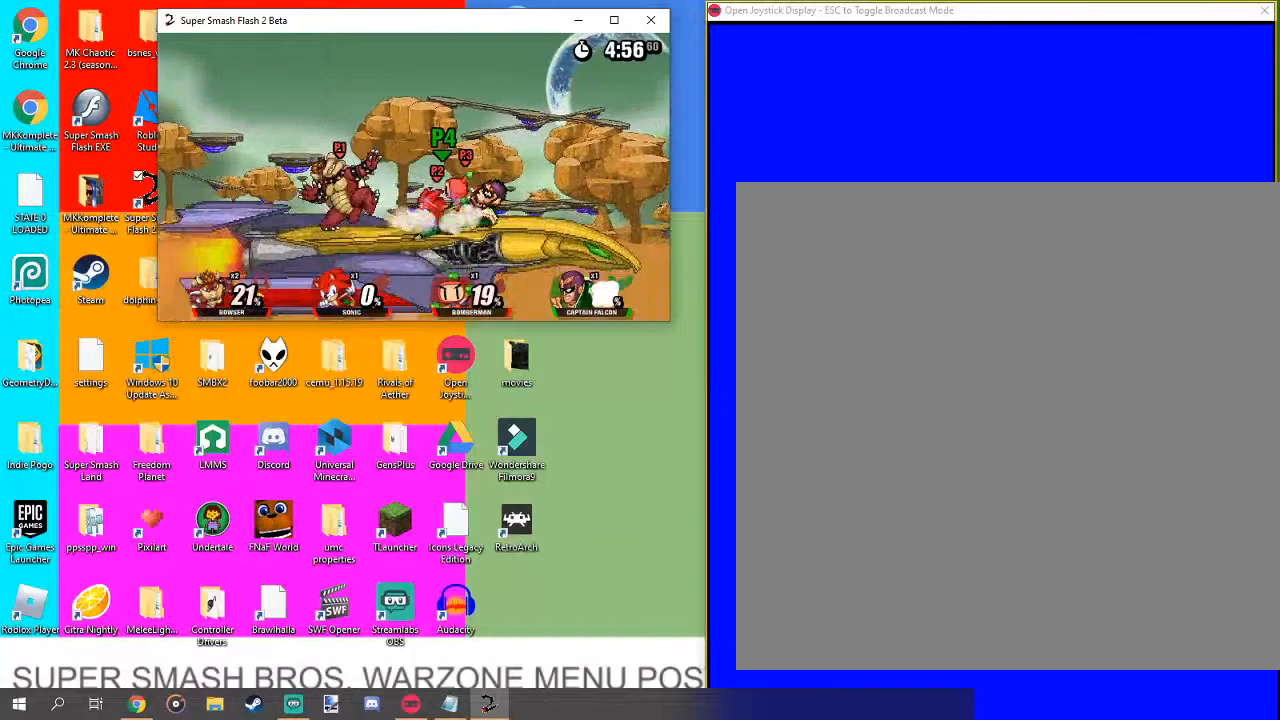
{"buttons": [], "left_stick": "right", "right_stick": "center", "events": []}
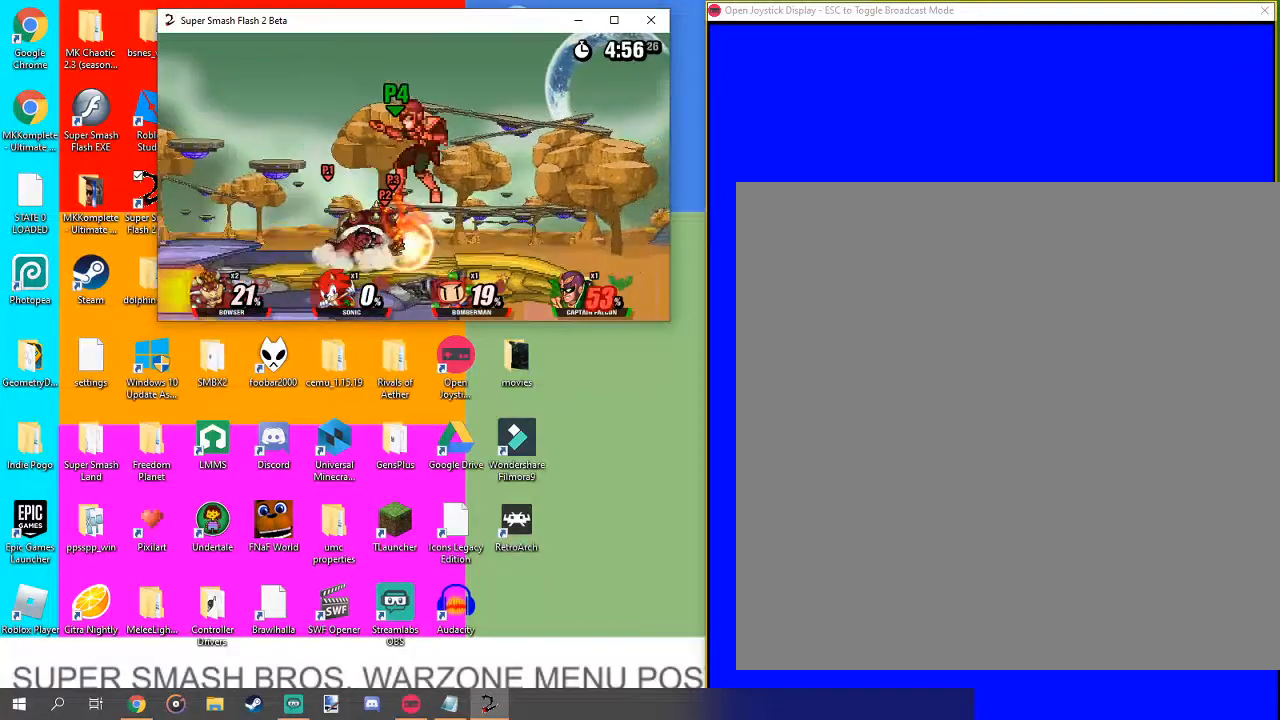
{"buttons": [], "left_stick": "center", "right_stick": "center", "events": [[333, "left_stick", "center"]]}
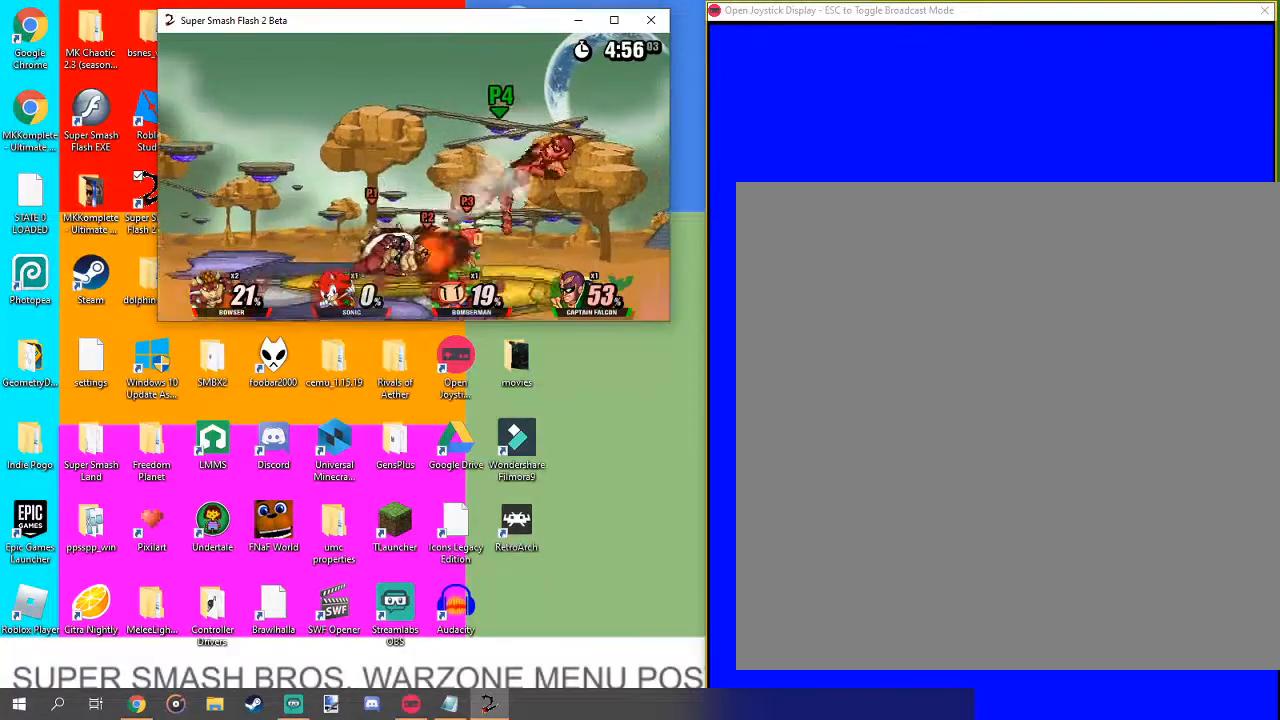
{"buttons": [], "left_stick": "right", "right_stick": "center", "events": [[233, "left_stick", "right"]]}
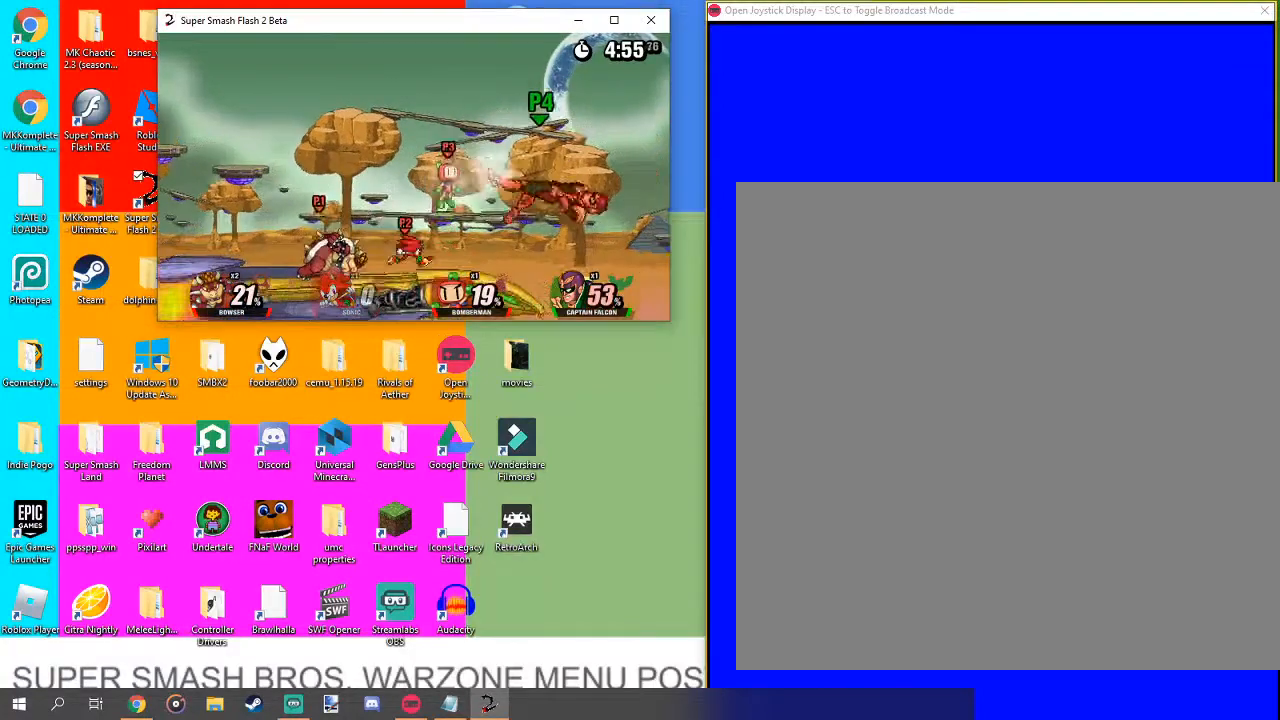
{"buttons": [], "left_stick": "right", "right_stick": "center", "events": [[100, "left_stick", "center"], [400, "left_stick", "right"]]}
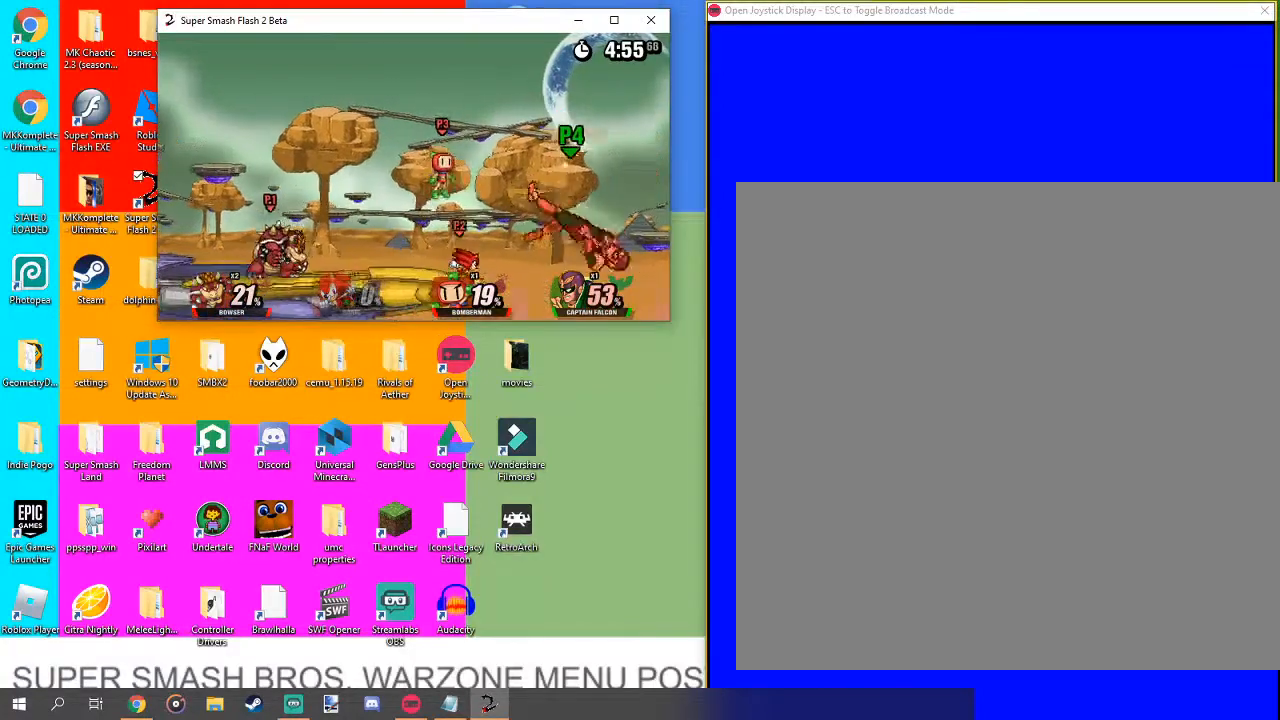
{"buttons": [], "left_stick": "right", "right_stick": "center", "events": [[233, "left_stick", "center"], [400, "left_stick", "right"]]}
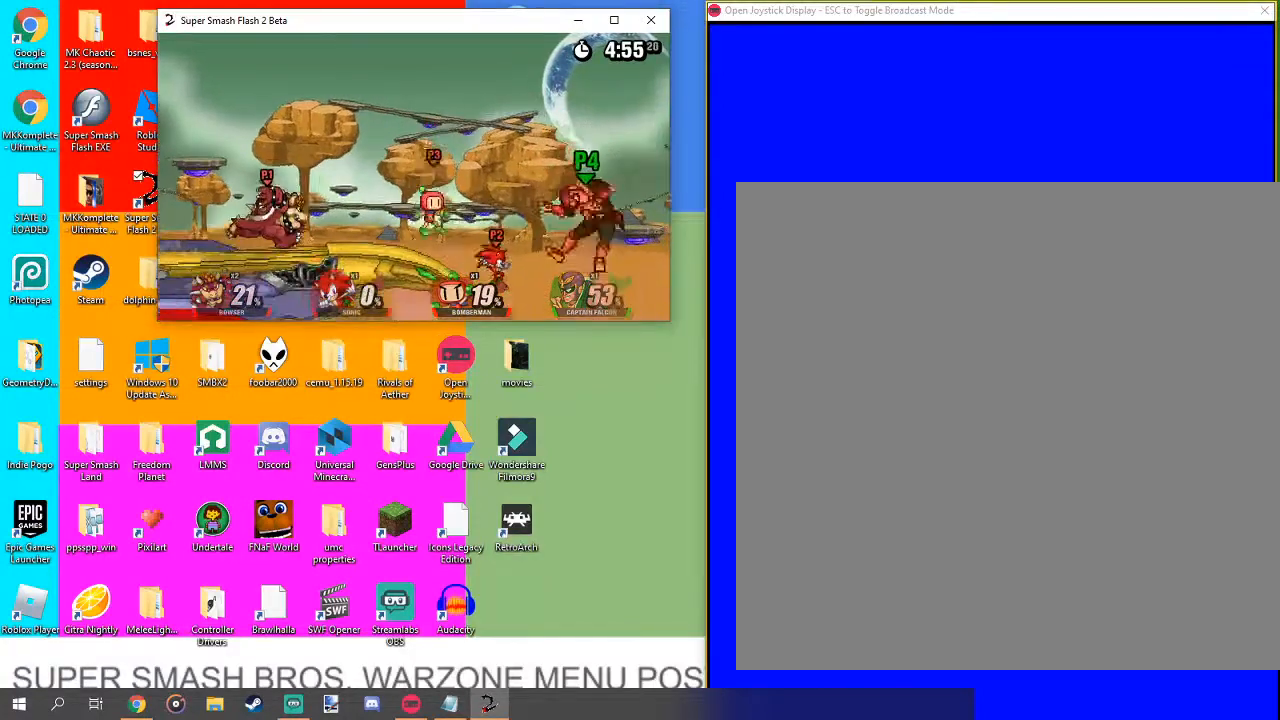
{"buttons": [], "left_stick": "up-right", "right_stick": "center", "events": [[400, "left_stick", "up-right"]]}
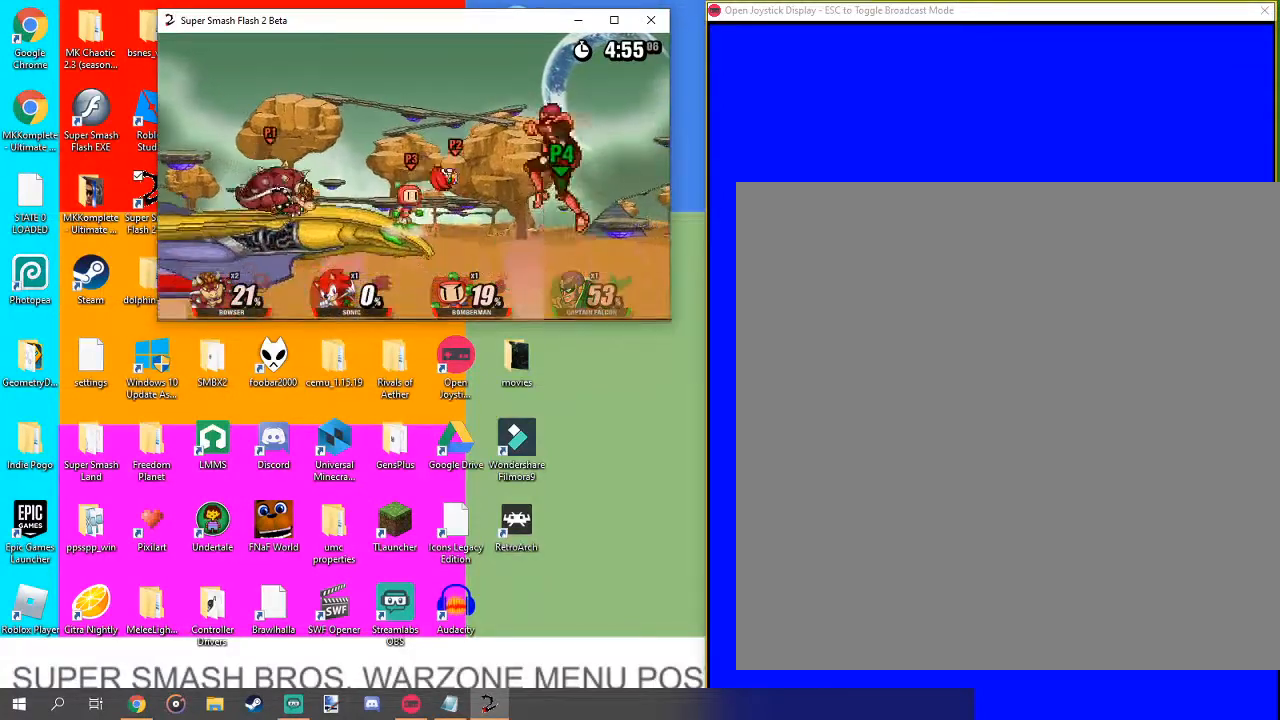
{"buttons": [], "left_stick": "up-right", "right_stick": "center", "events": []}
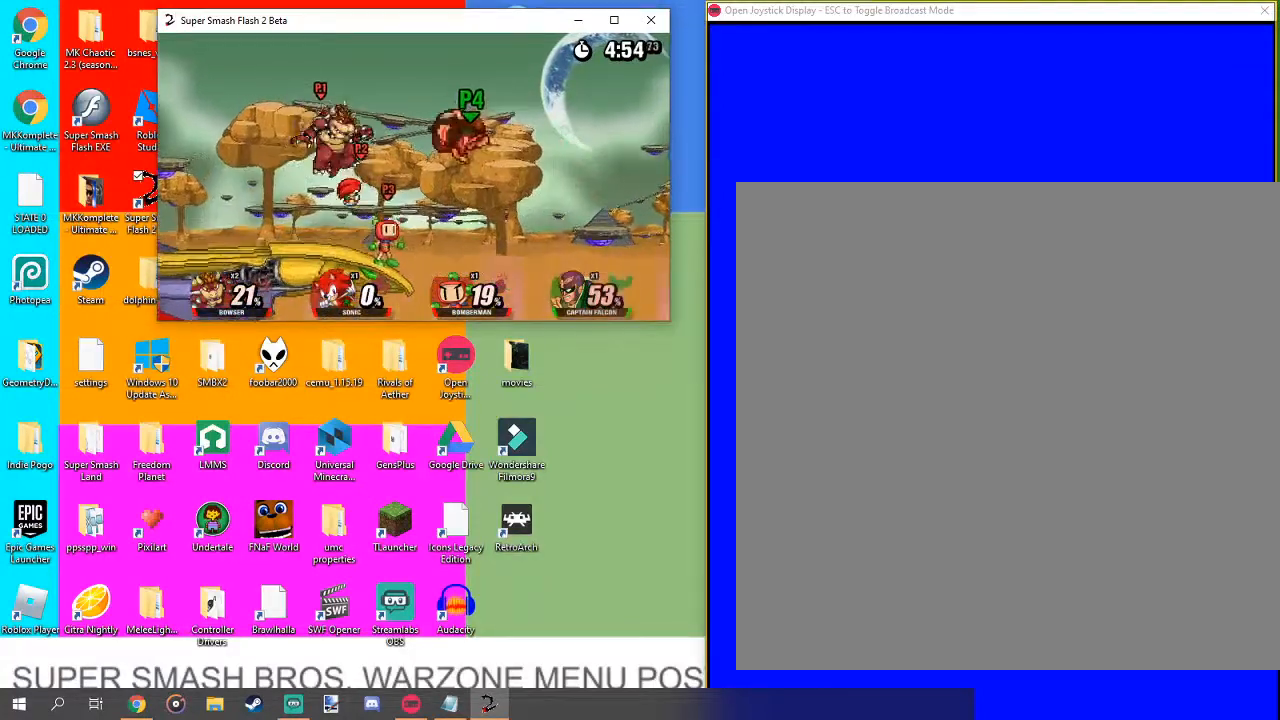
{"buttons": [], "left_stick": "center", "right_stick": "center", "events": [[367, "left_stick", "center"]]}
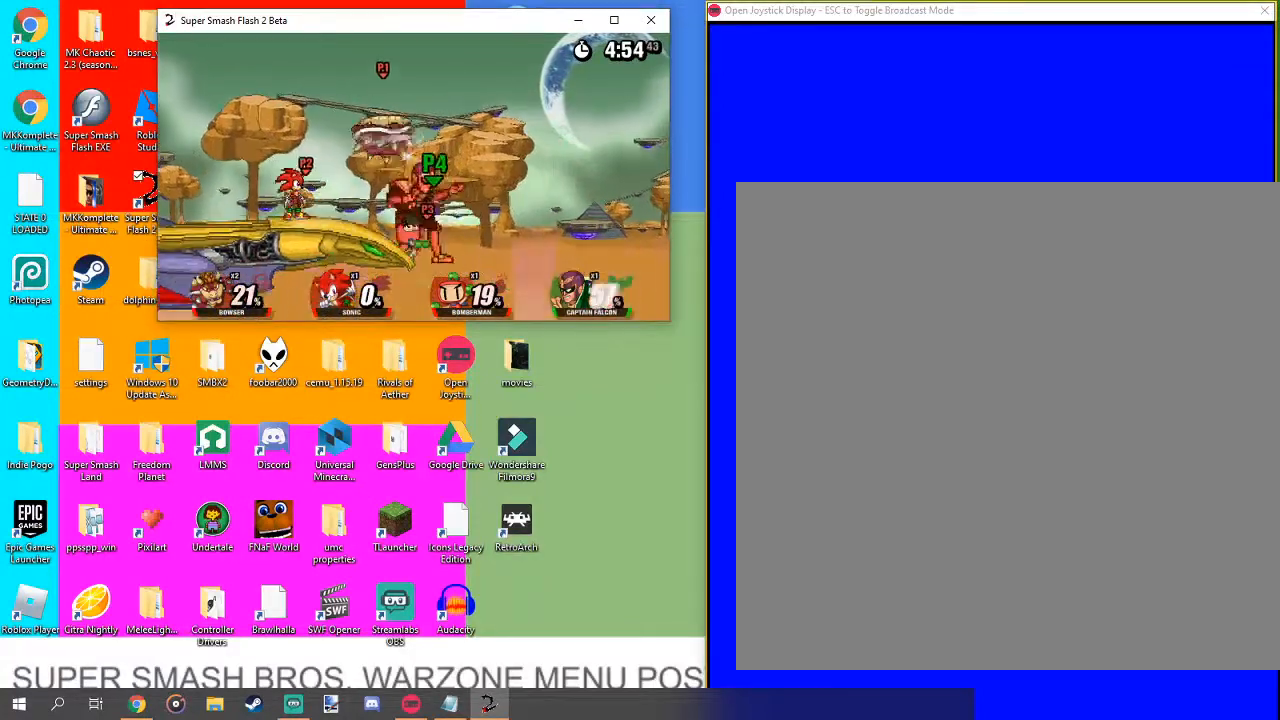
{"buttons": [], "left_stick": "left", "right_stick": "center", "events": [[33, "left_stick", "left"]]}